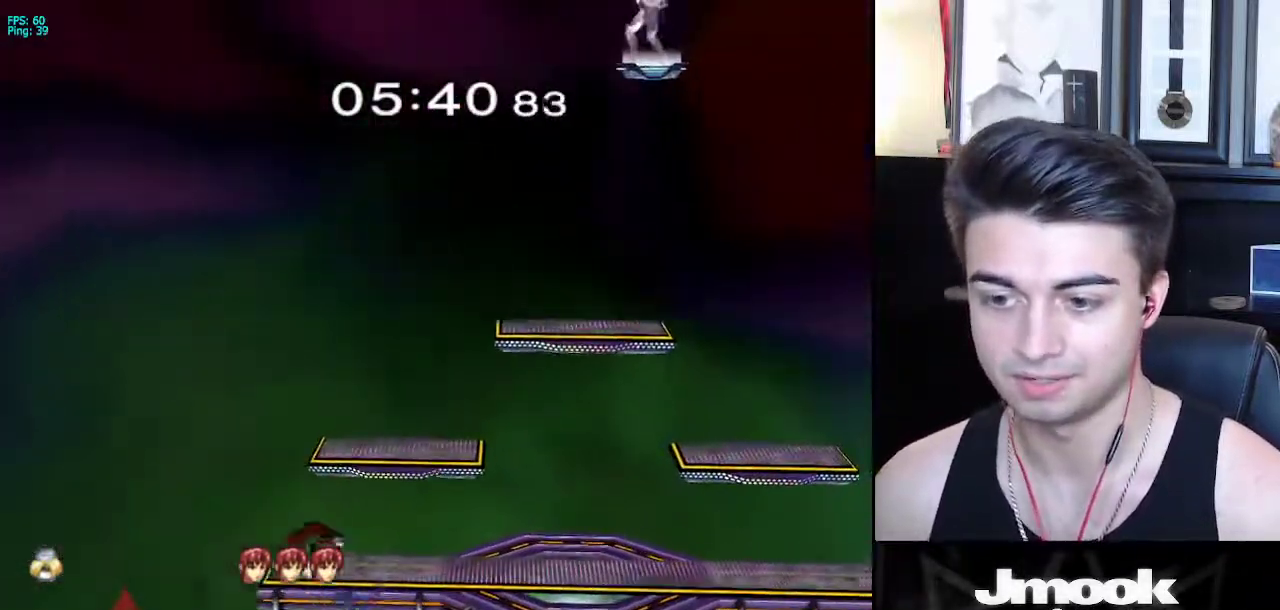
Gameplay with a controller (Nintendo layout); each line is a JSON object with the inputs held at the frame after it. "events" lists button and stick changes between this image and that frame as [ms after this image, input, new state], when the widget could be followed in between. Not read: L3 R3 START.
{"buttons": [], "left_stick": "left", "right_stick": "center", "events": [[200, "left_stick", "left"]]}
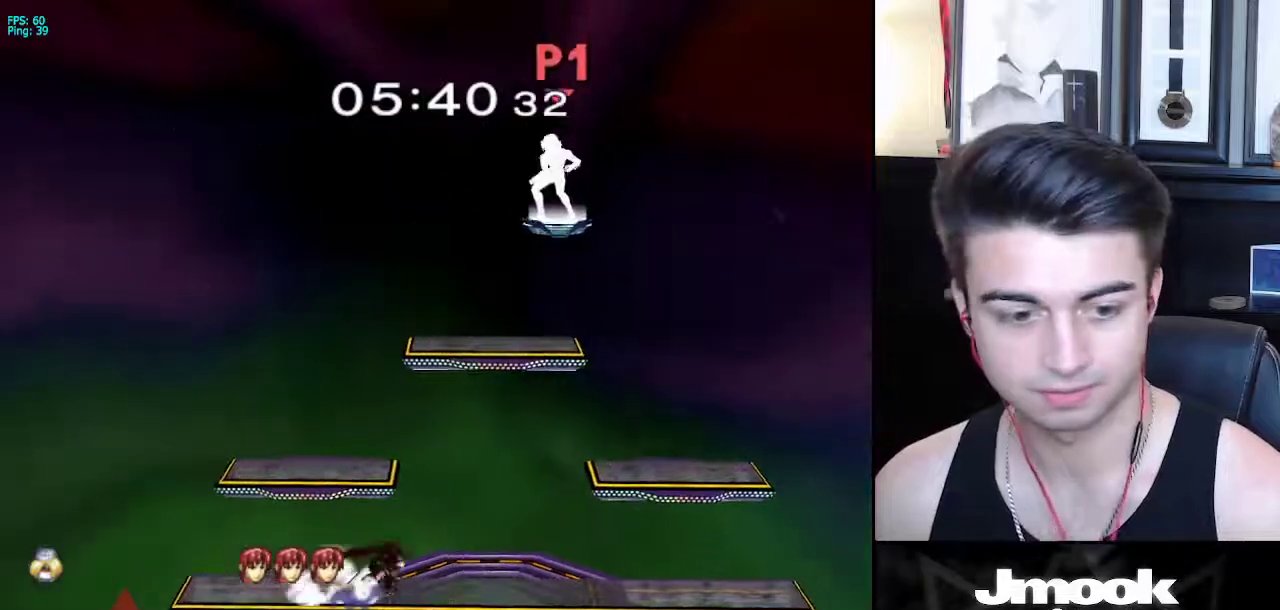
{"buttons": [], "left_stick": "center", "right_stick": "center", "events": [[100, "left_stick", "down-left"], [483, "left_stick", "center"]]}
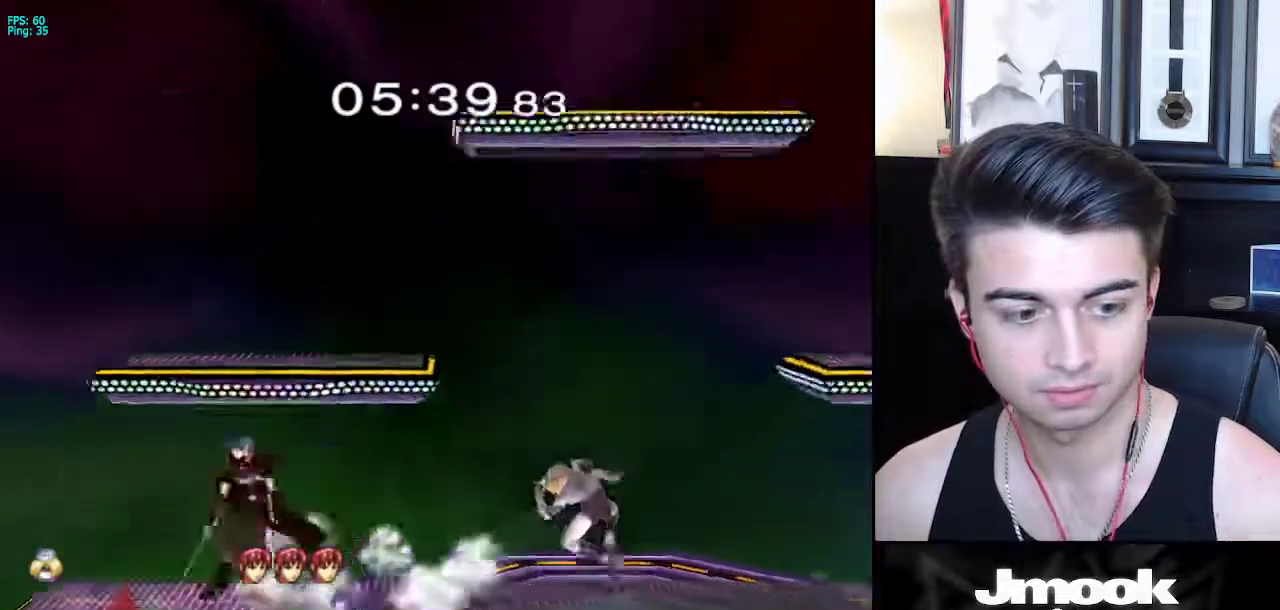
{"buttons": [], "left_stick": "left", "right_stick": "center", "events": [[117, "left_stick", "left"], [217, "left_stick", "right"], [300, "left_stick", "left"], [367, "X", "down"], [383, "X", "up"]]}
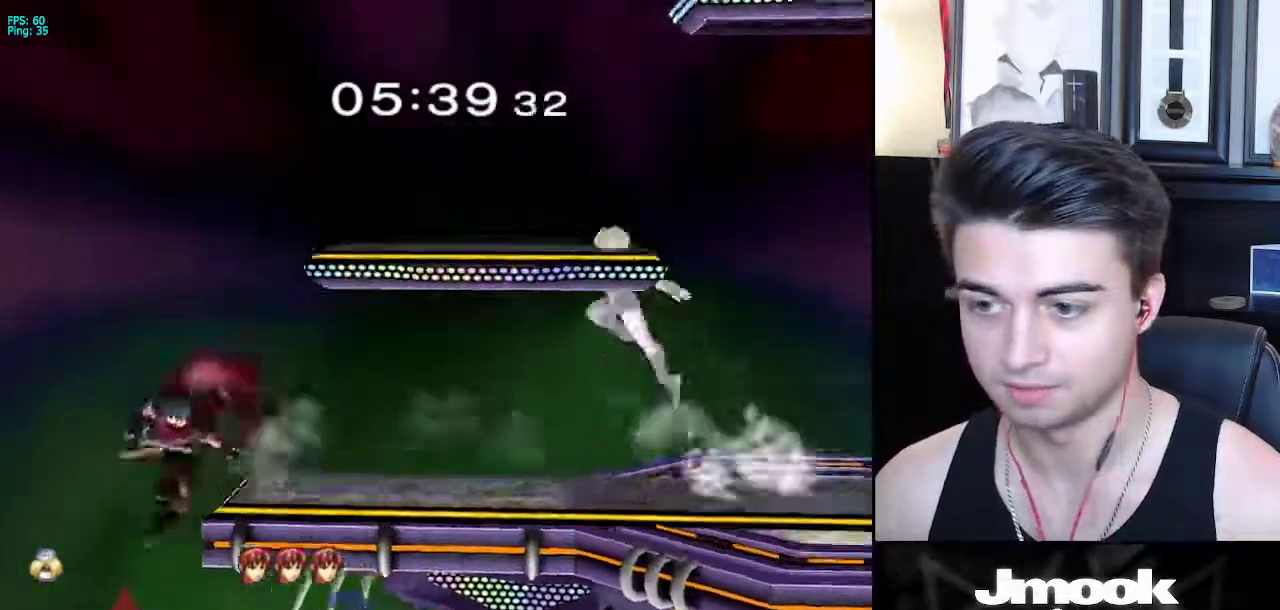
{"buttons": [], "left_stick": "left", "right_stick": "center", "events": [[250, "left_stick", "down"], [350, "left_stick", "left"]]}
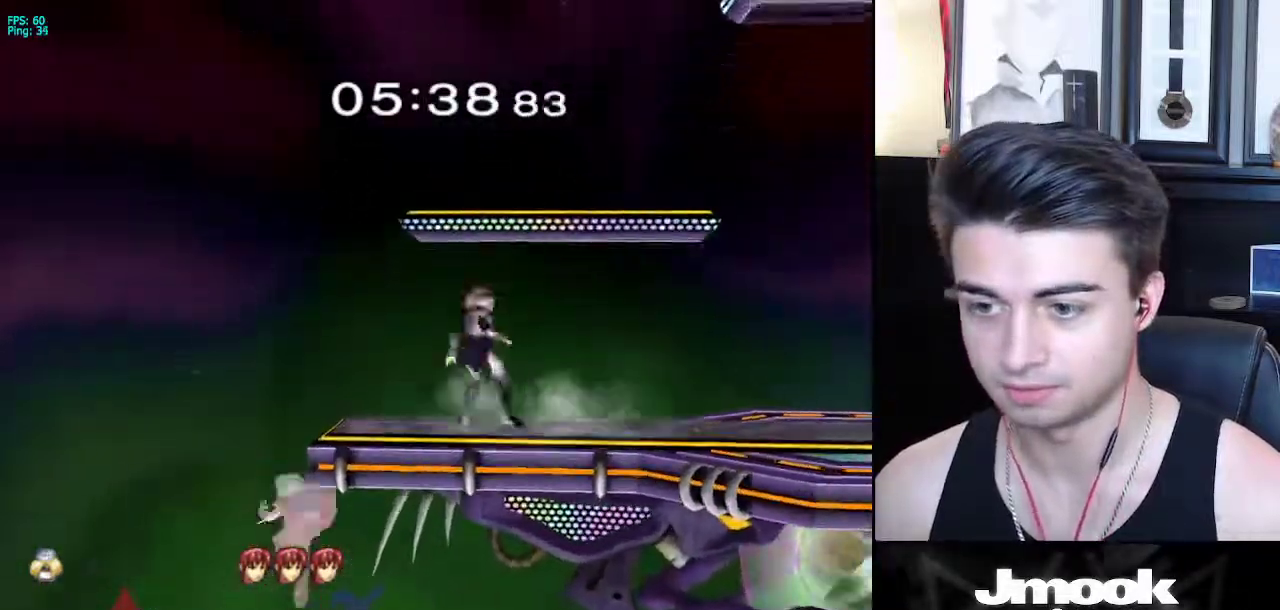
{"buttons": ["B"], "left_stick": "center", "right_stick": "center", "events": [[150, "X", "down"], [183, "left_stick", "down-right"], [200, "R1", "down"], [250, "X", "up"], [317, "left_stick", "center"], [333, "R1", "up"], [400, "B", "down"]]}
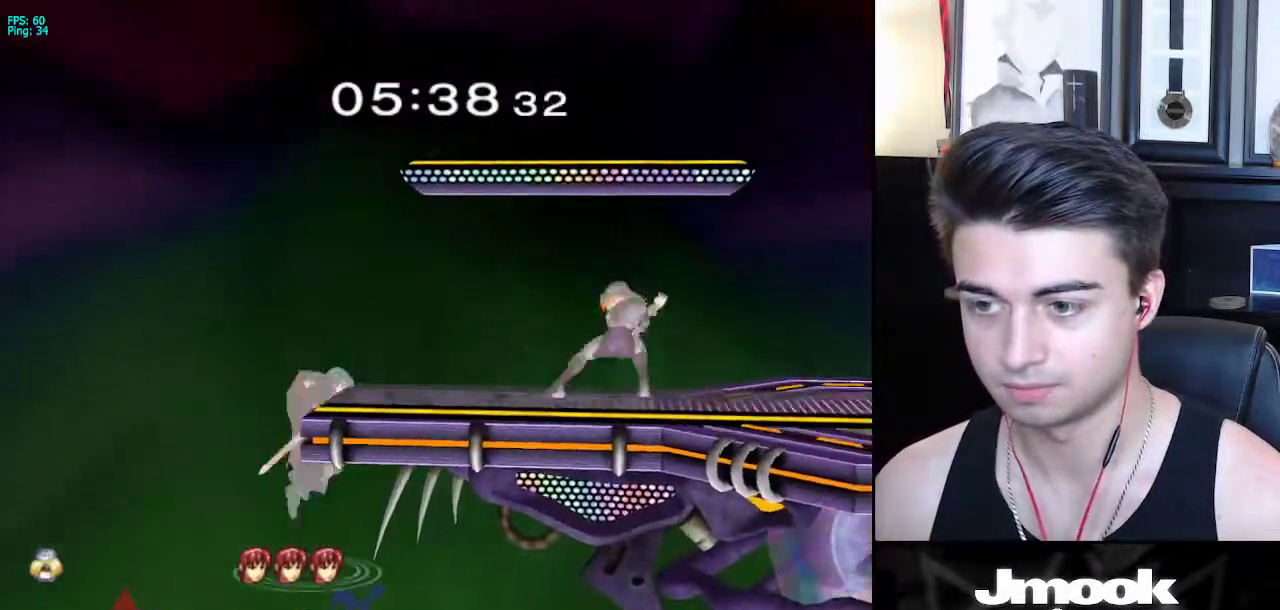
{"buttons": [], "left_stick": "down", "right_stick": "center", "events": [[100, "Z", "down"], [150, "B", "up"], [167, "left_stick", "down"], [183, "Z", "up"], [300, "A", "down"], [367, "A", "up"]]}
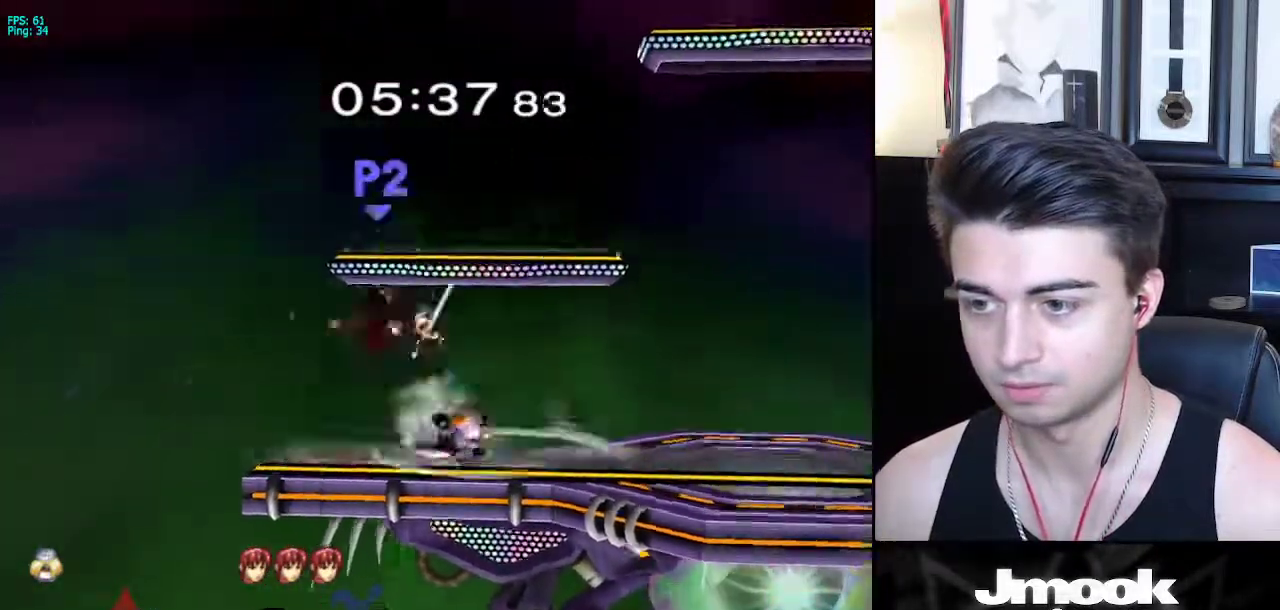
{"buttons": ["X"], "left_stick": "left", "right_stick": "center", "events": [[283, "left_stick", "left"], [433, "X", "down"]]}
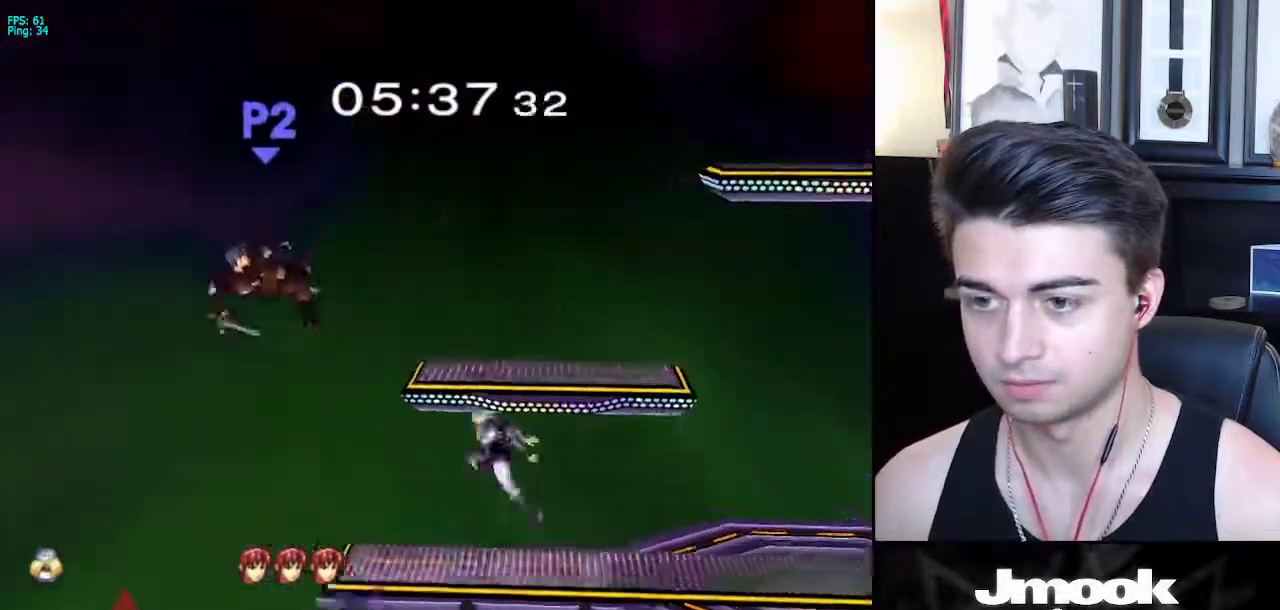
{"buttons": [], "left_stick": "down-right", "right_stick": "center", "events": [[83, "X", "up"], [267, "left_stick", "right"], [400, "left_stick", "down-right"]]}
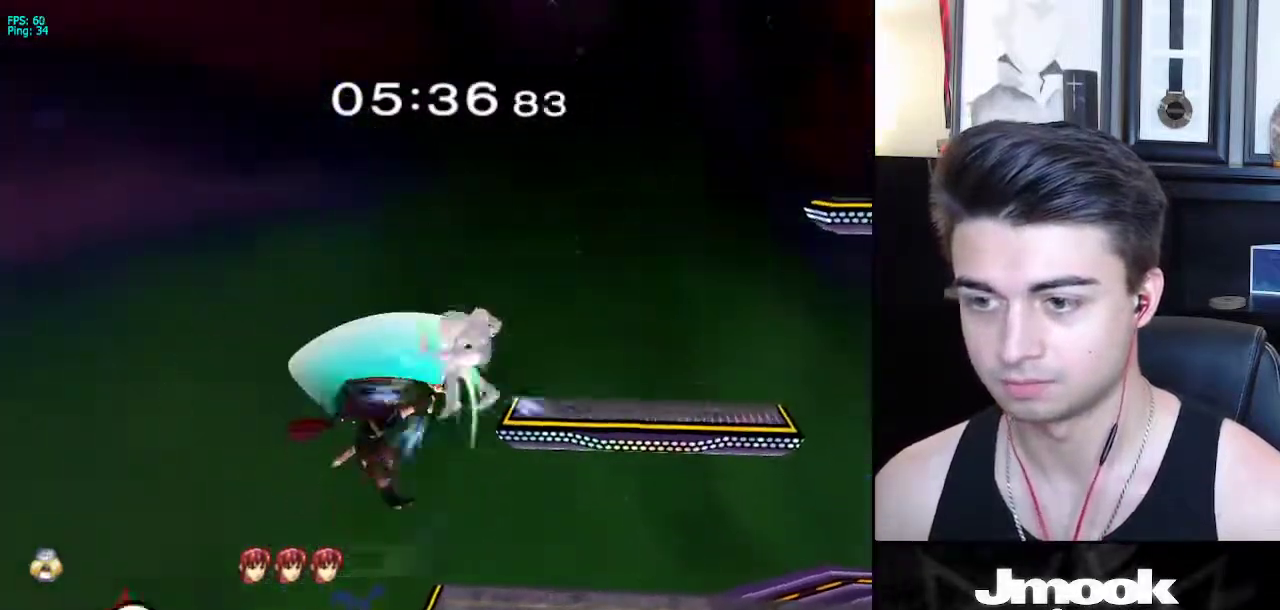
{"buttons": ["A"], "left_stick": "center", "right_stick": "center", "events": [[133, "left_stick", "center"], [383, "X", "down"], [450, "A", "down"], [500, "X", "up"]]}
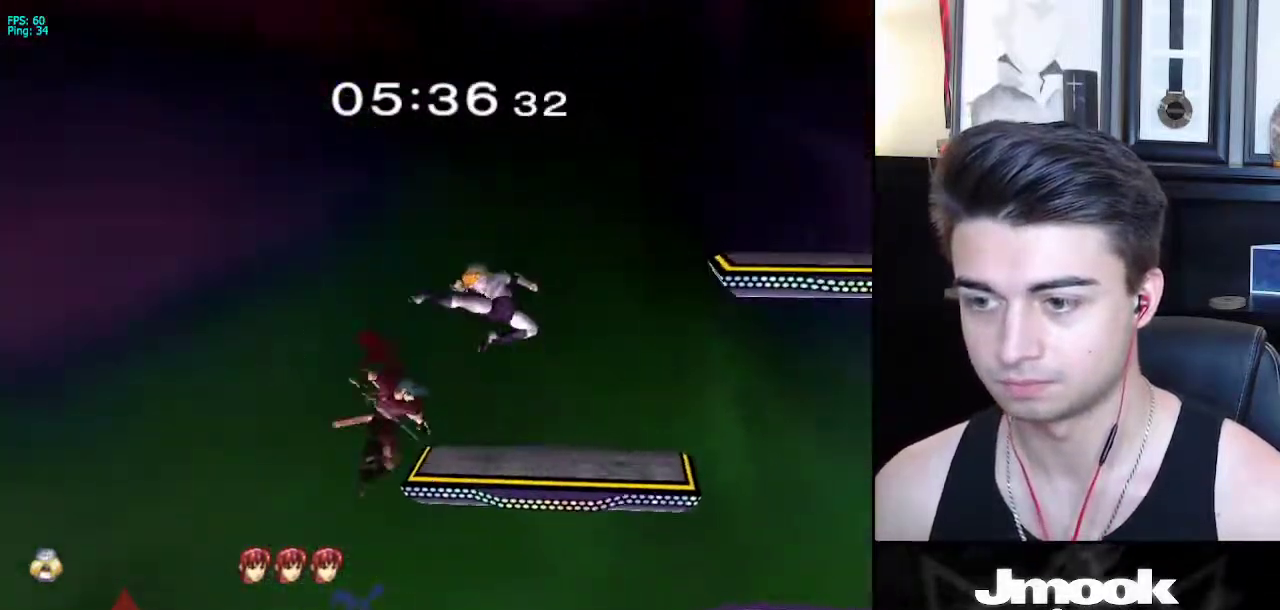
{"buttons": [], "left_stick": "down", "right_stick": "center", "events": [[83, "left_stick", "right"], [267, "A", "up"], [417, "left_stick", "down"]]}
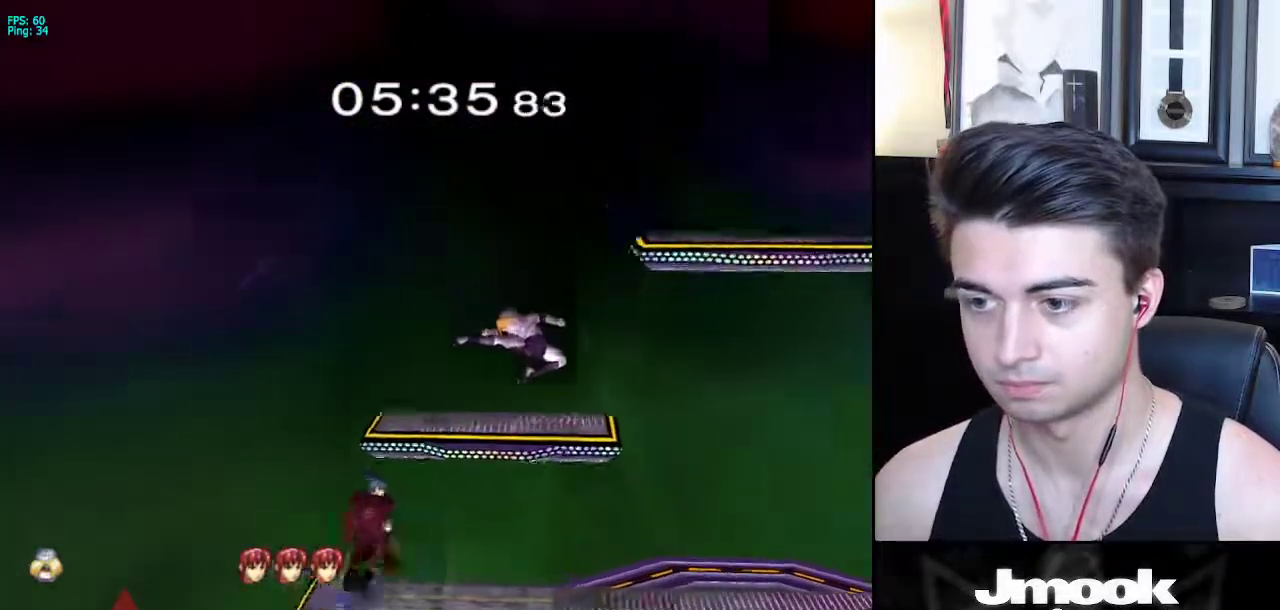
{"buttons": ["L1"], "left_stick": "center", "right_stick": "center", "events": [[17, "left_stick", "center"], [167, "left_stick", "right"], [367, "left_stick", "down"], [367, "right_stick", "left"], [450, "right_stick", "center"], [467, "L1", "down"], [500, "left_stick", "center"]]}
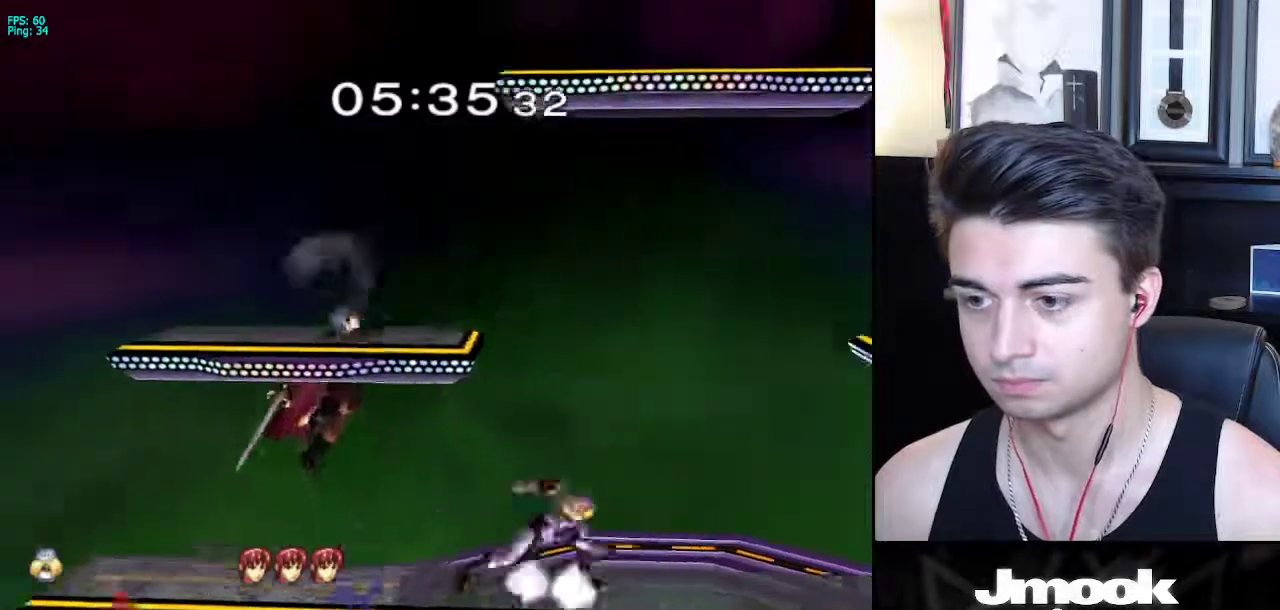
{"buttons": [], "left_stick": "down", "right_stick": "center", "events": [[50, "L1", "up"], [133, "left_stick", "down"], [200, "L1", "down"], [283, "L1", "up"], [417, "A", "down"], [467, "A", "up"]]}
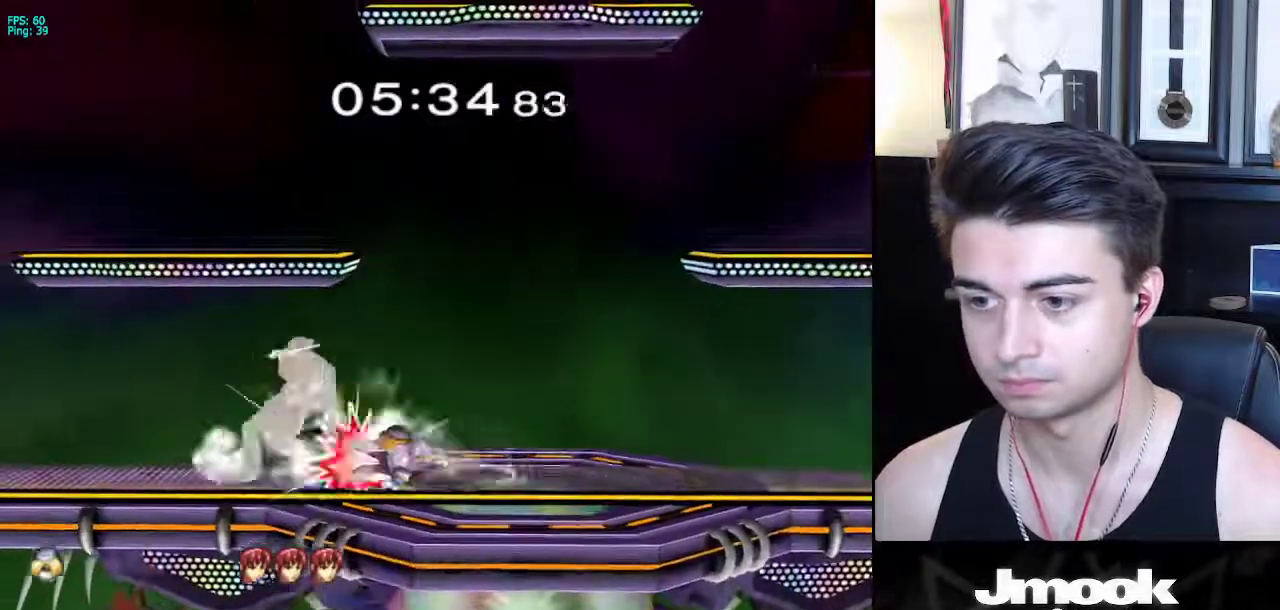
{"buttons": [], "left_stick": "left", "right_stick": "center", "events": [[400, "left_stick", "left"]]}
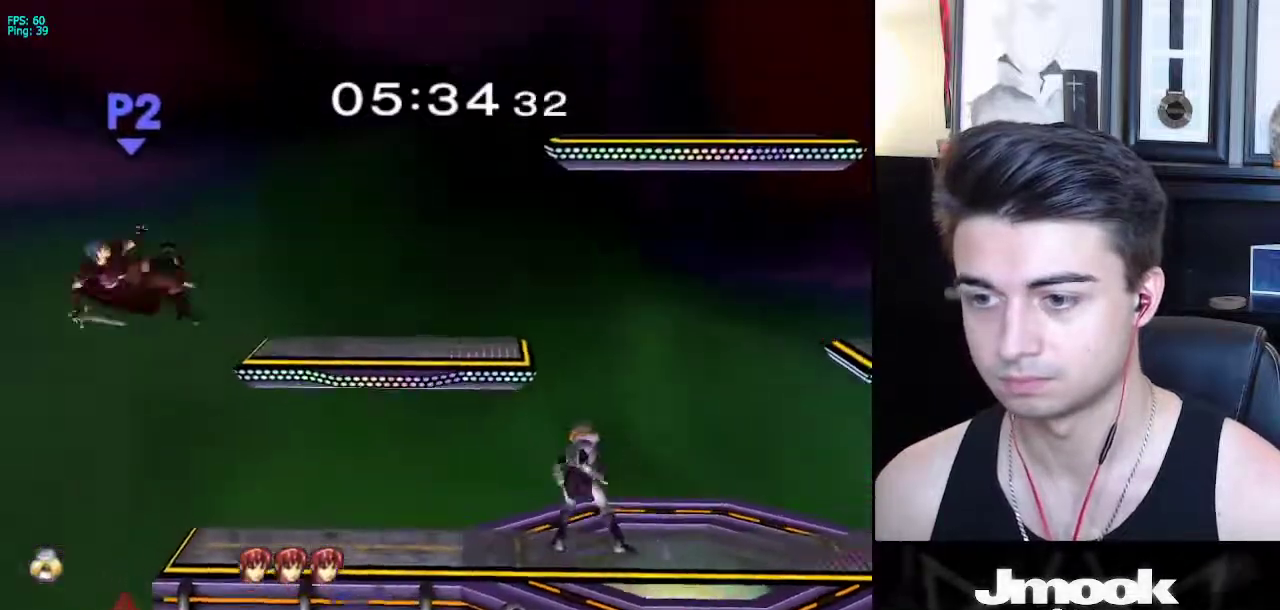
{"buttons": ["B"], "left_stick": "center", "right_stick": "center", "events": [[367, "left_stick", "center"], [400, "Y", "down"], [433, "Y", "up"], [467, "B", "down"]]}
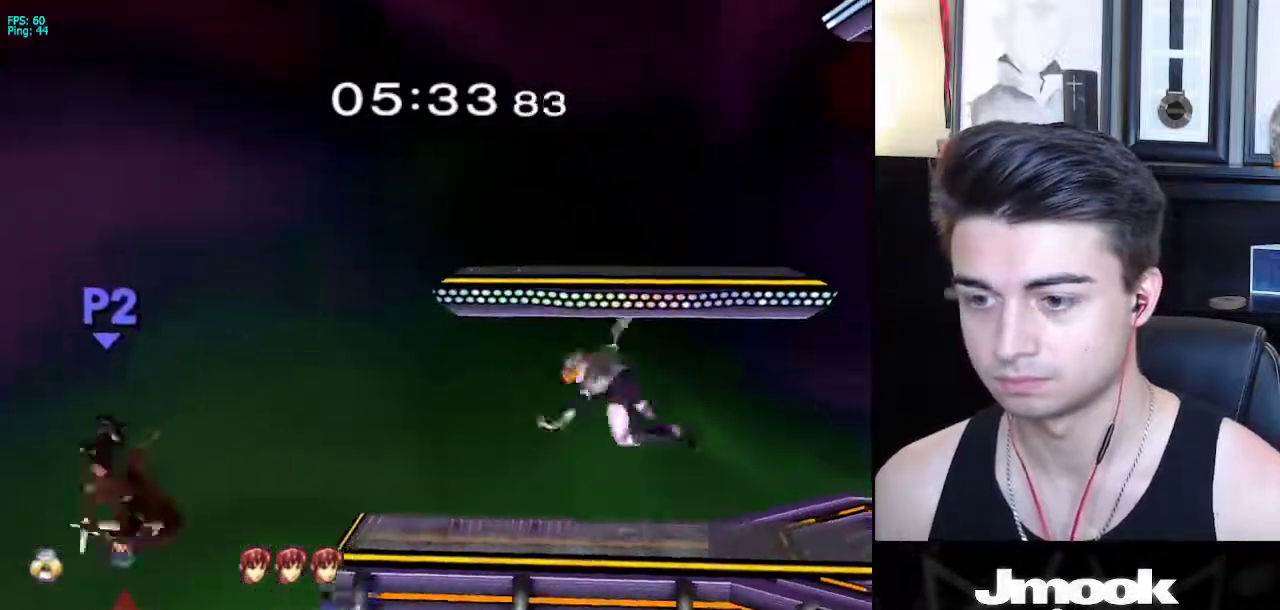
{"buttons": [], "left_stick": "center", "right_stick": "center", "events": [[233, "B", "up"]]}
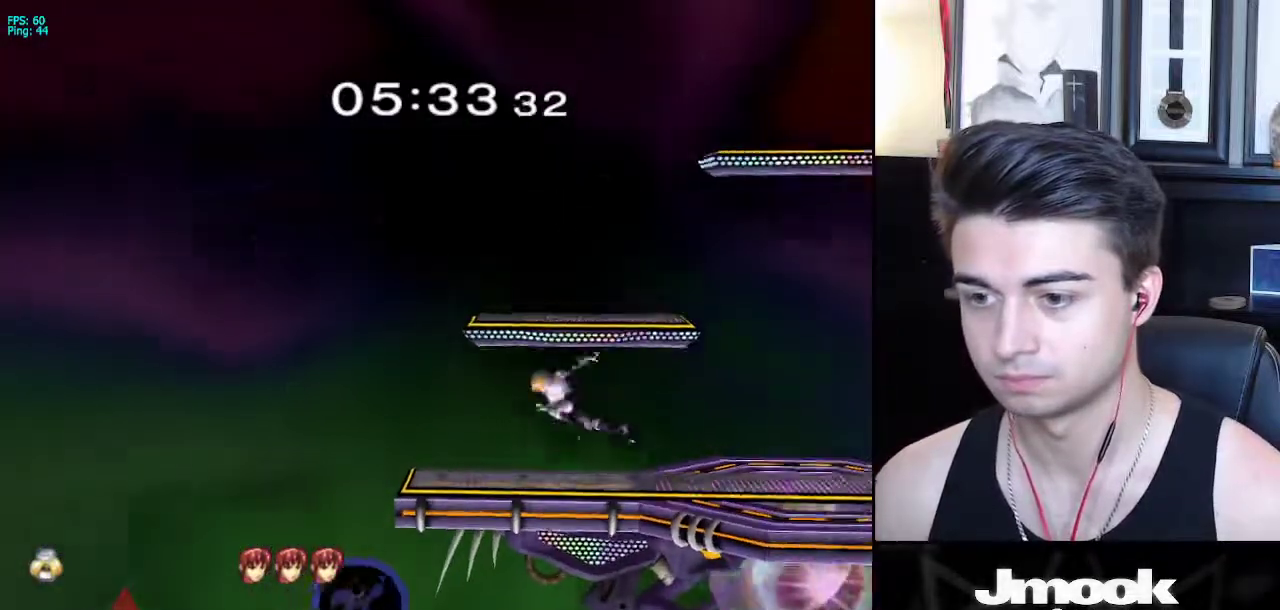
{"buttons": [], "left_stick": "down", "right_stick": "center", "events": [[100, "left_stick", "left"], [450, "left_stick", "down"]]}
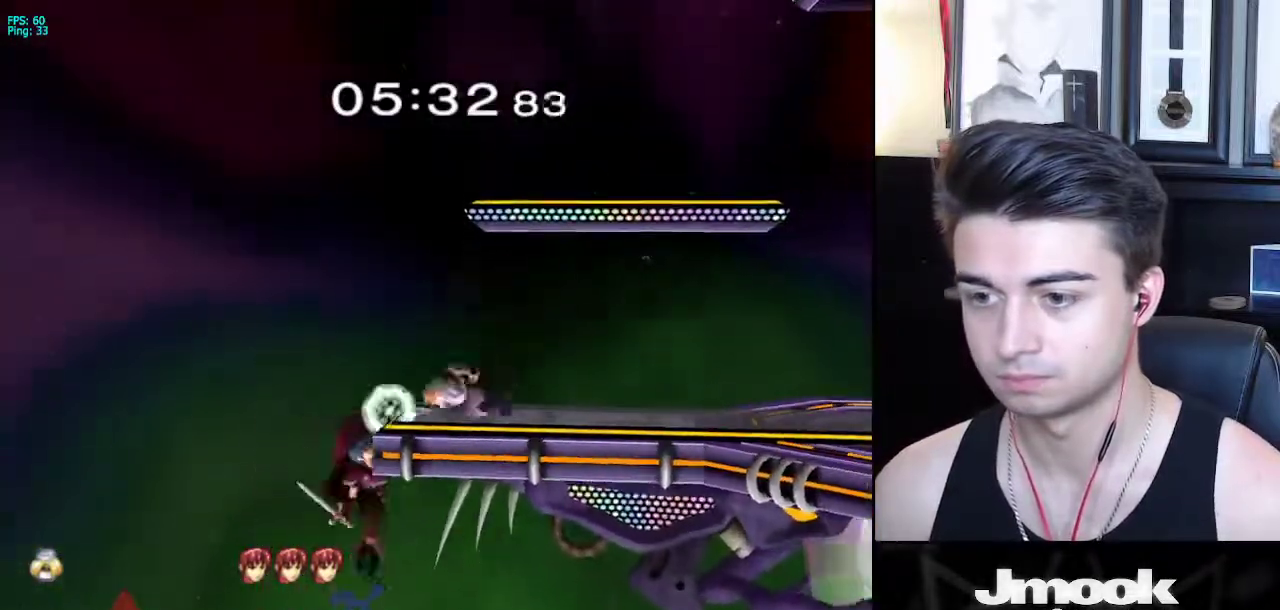
{"buttons": [], "left_stick": "right", "right_stick": "center", "events": [[17, "X", "down"], [67, "left_stick", "down-right"], [250, "R1", "down"], [283, "X", "up"], [333, "left_stick", "center"], [350, "R1", "up"], [450, "left_stick", "right"]]}
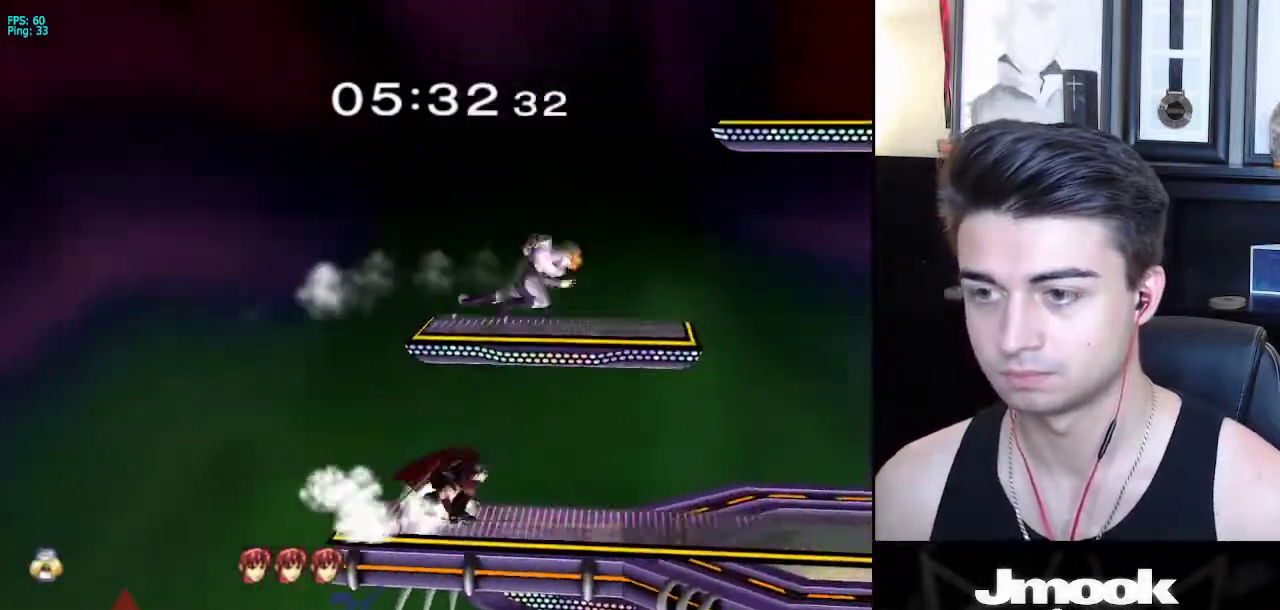
{"buttons": ["L1"], "left_stick": "center", "right_stick": "center", "events": [[50, "left_stick", "left"], [117, "L1", "down"], [133, "left_stick", "down-left"], [233, "L1", "up"], [267, "left_stick", "center"], [333, "left_stick", "down"], [350, "right_stick", "right"], [400, "L1", "down"], [467, "left_stick", "center"], [500, "right_stick", "center"]]}
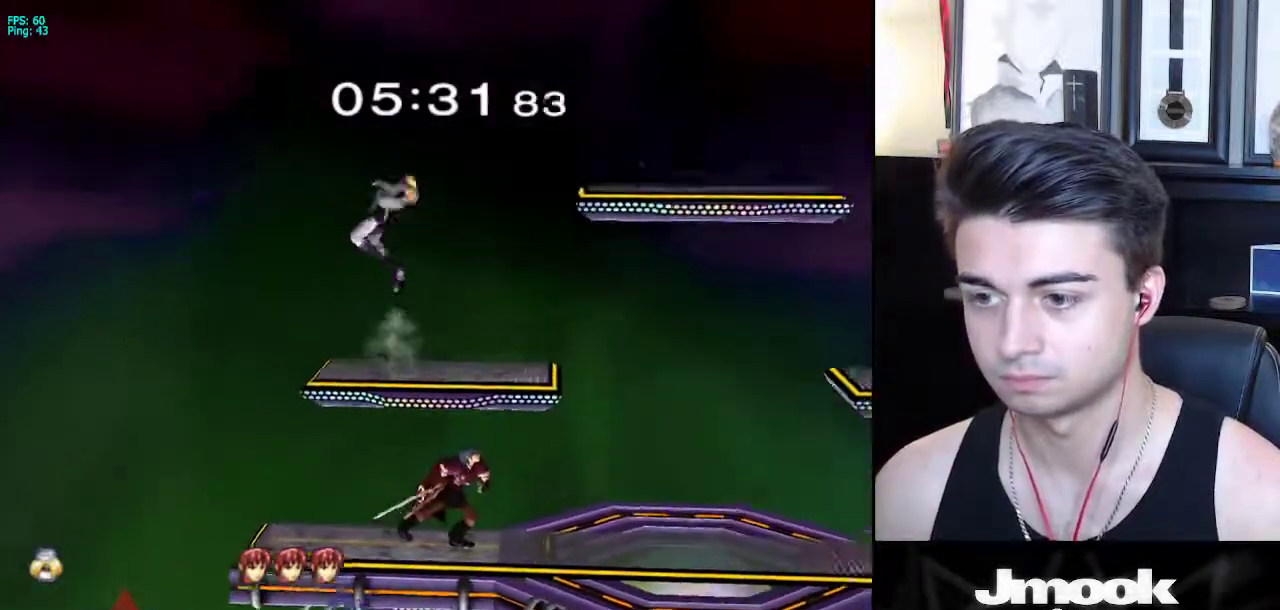
{"buttons": [], "left_stick": "left", "right_stick": "left", "events": [[17, "L1", "up"], [350, "right_stick", "left"], [483, "left_stick", "left"]]}
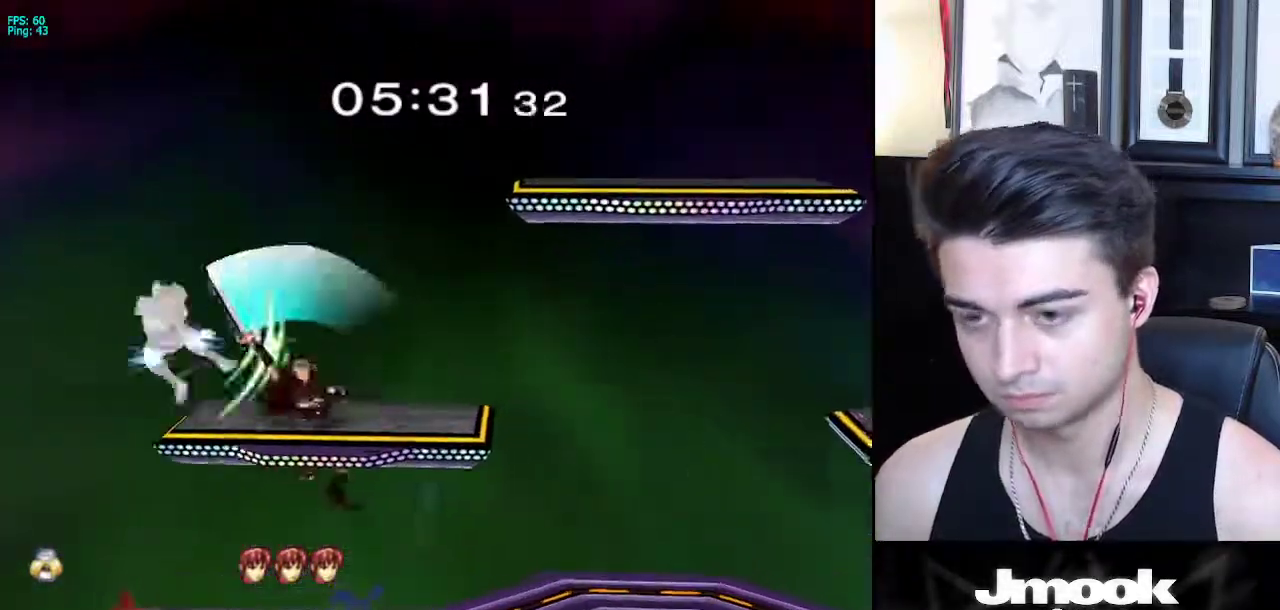
{"buttons": [], "left_stick": "center", "right_stick": "center", "events": [[83, "right_stick", "center"], [250, "left_stick", "center"], [333, "left_stick", "up-right"], [467, "left_stick", "center"]]}
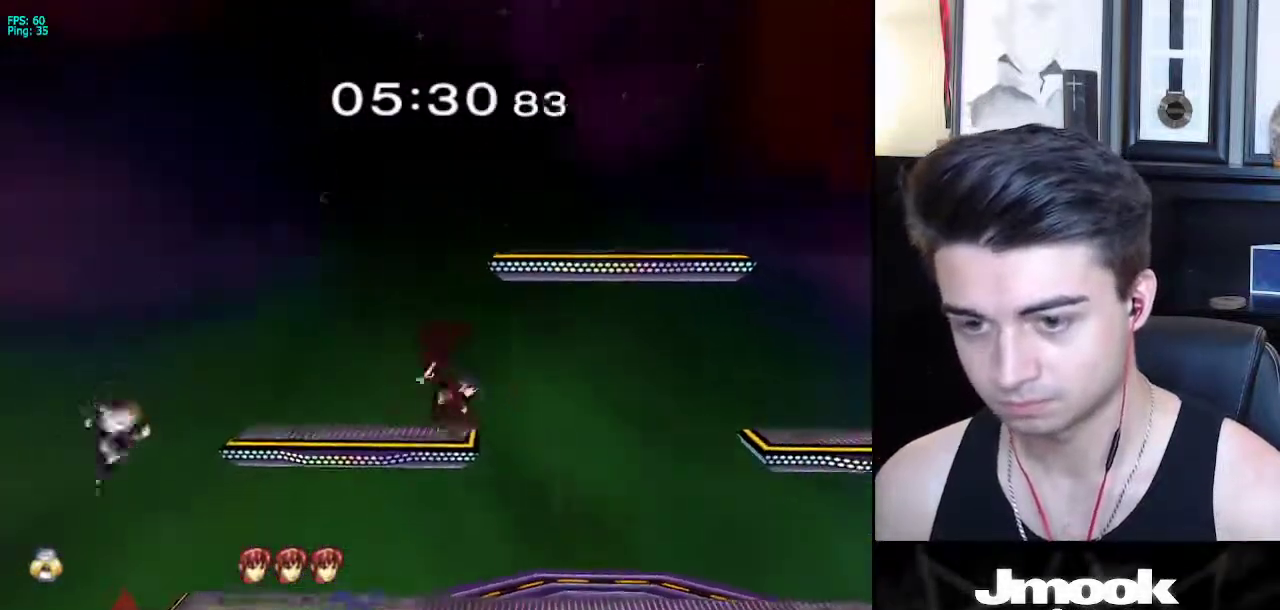
{"buttons": ["X"], "left_stick": "down-right", "right_stick": "center", "events": [[17, "left_stick", "down"], [167, "left_stick", "center"], [367, "left_stick", "down-right"], [383, "X", "down"]]}
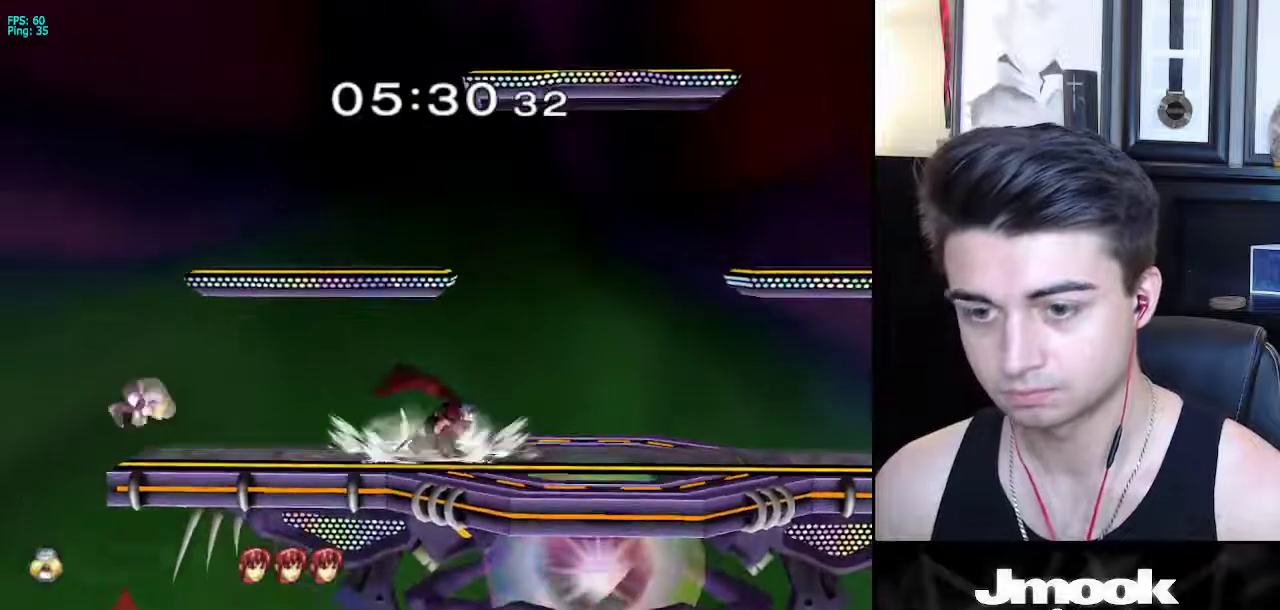
{"buttons": [], "left_stick": "down", "right_stick": "center", "events": [[17, "R1", "down"], [50, "X", "up"], [150, "R1", "up"], [167, "left_stick", "down"], [217, "A", "down"], [350, "A", "up"]]}
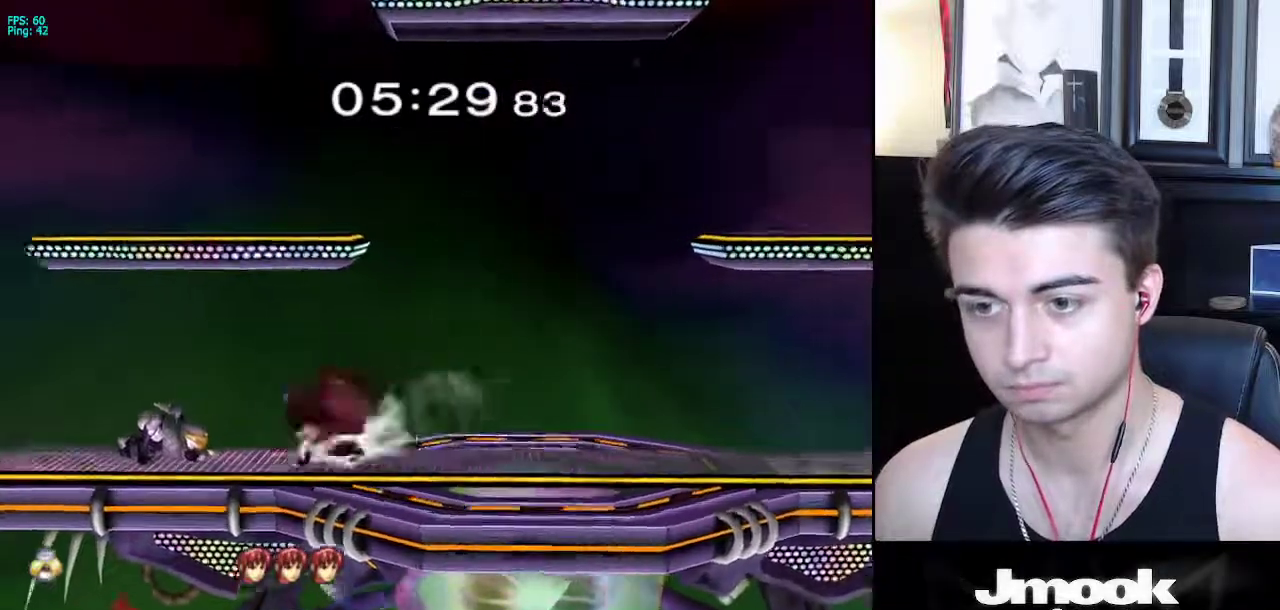
{"buttons": [], "left_stick": "down", "right_stick": "center", "events": []}
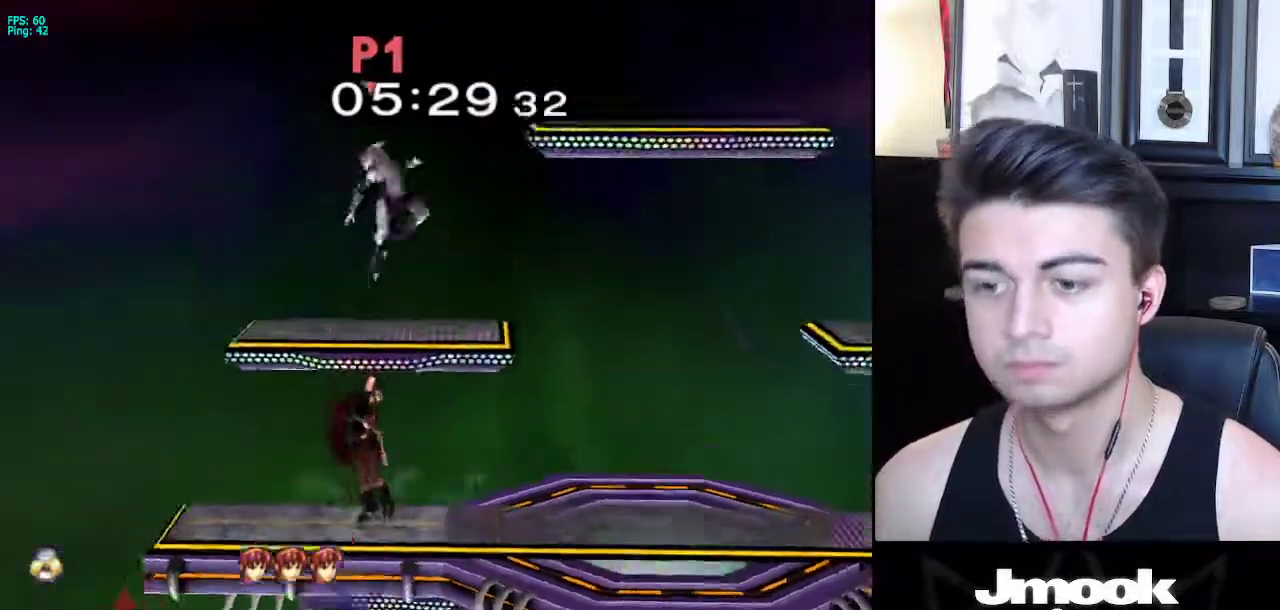
{"buttons": [], "left_stick": "center", "right_stick": "left", "events": [[200, "left_stick", "center"], [400, "right_stick", "left"]]}
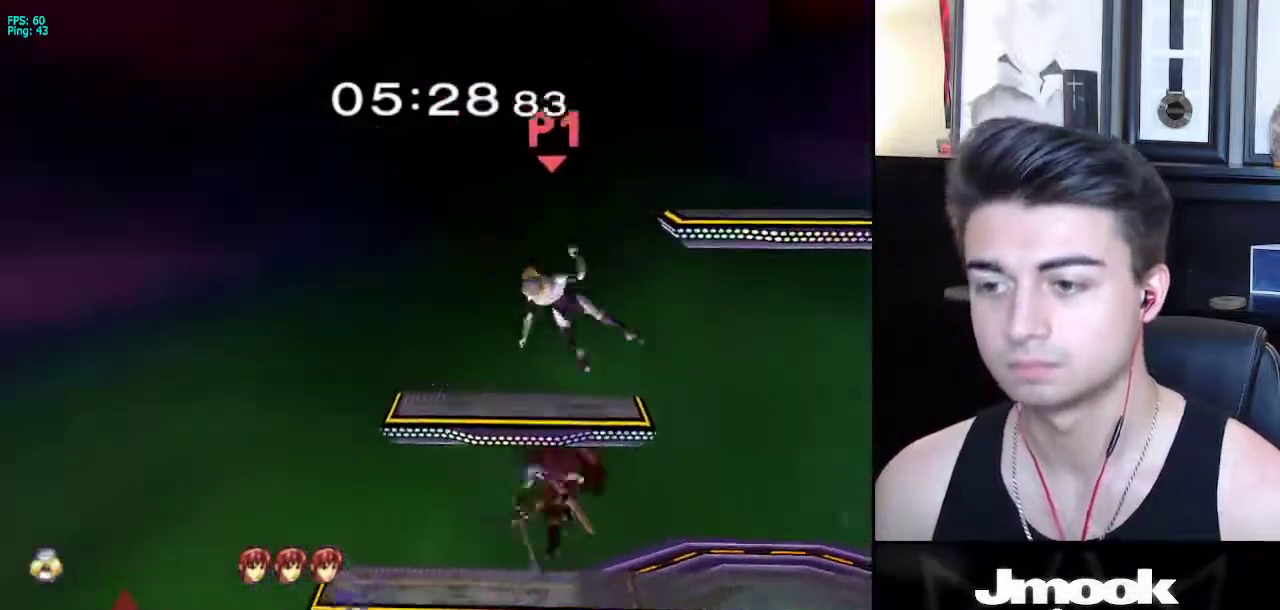
{"buttons": [], "left_stick": "left", "right_stick": "center", "events": [[117, "left_stick", "left"], [417, "right_stick", "center"]]}
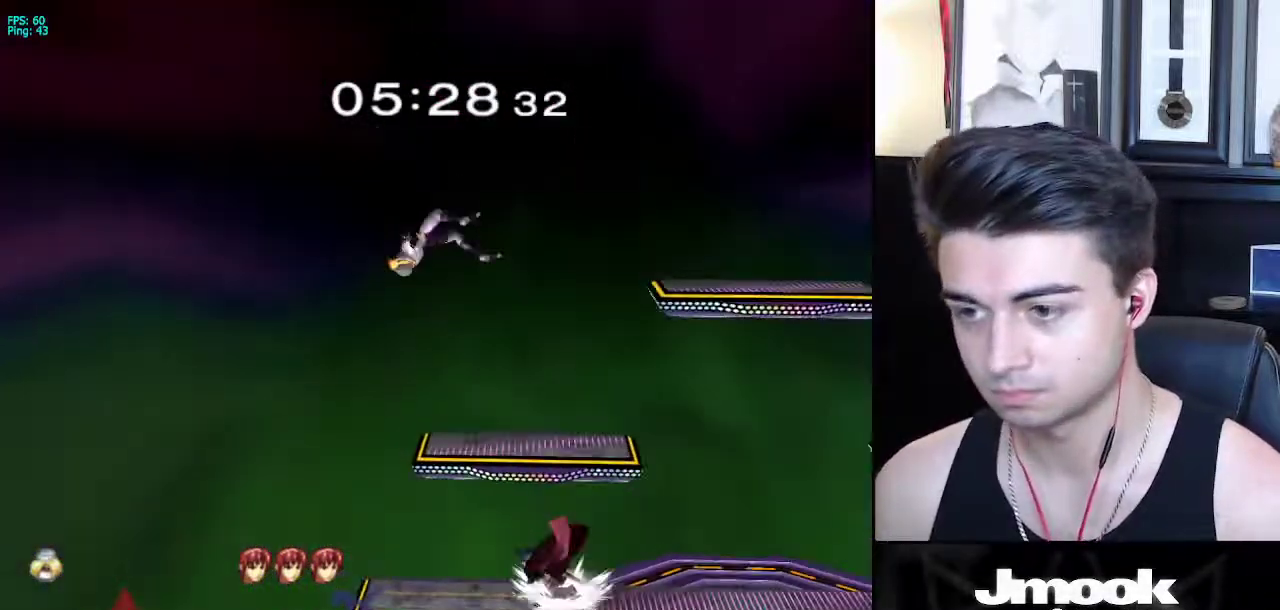
{"buttons": [], "left_stick": "left", "right_stick": "left", "events": [[117, "left_stick", "center"], [150, "right_stick", "left"], [300, "left_stick", "left"]]}
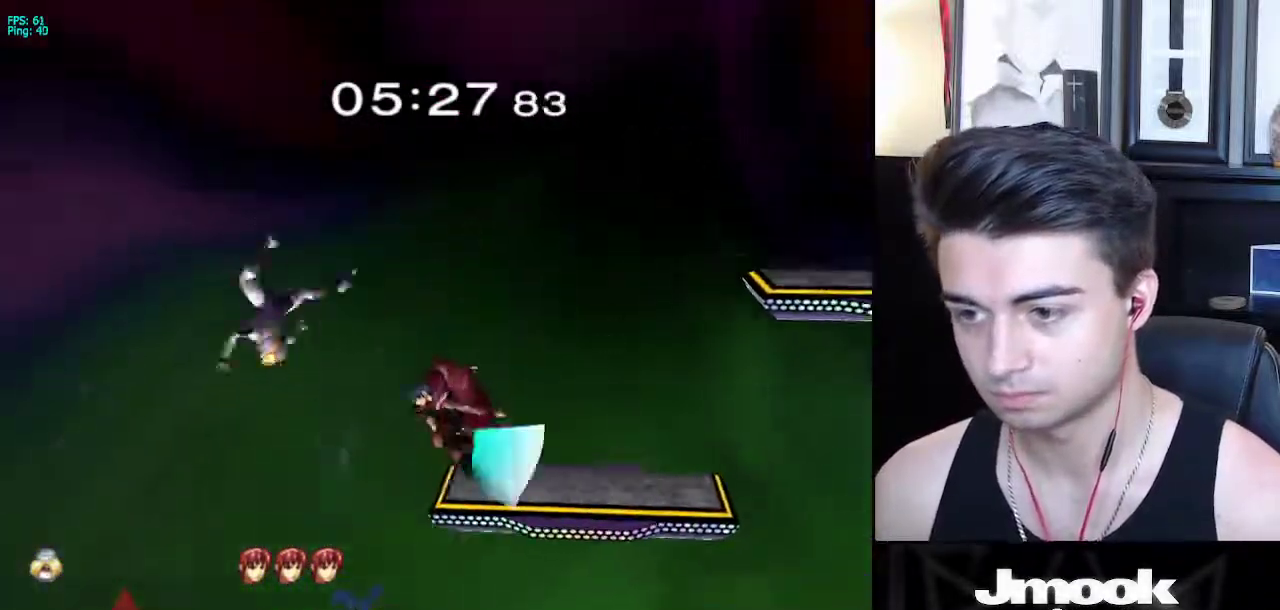
{"buttons": [], "left_stick": "down-right", "right_stick": "center", "events": [[83, "right_stick", "center"], [183, "left_stick", "center"], [317, "left_stick", "up-right"], [450, "left_stick", "down-right"]]}
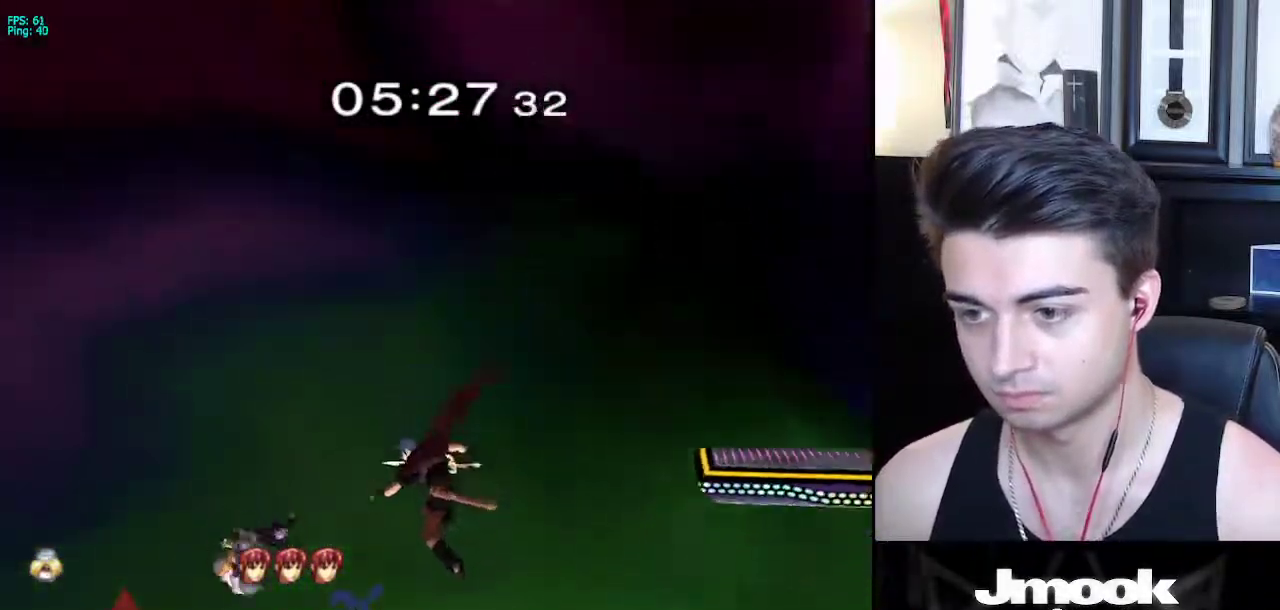
{"buttons": [], "left_stick": "right", "right_stick": "center", "events": [[100, "left_stick", "right"]]}
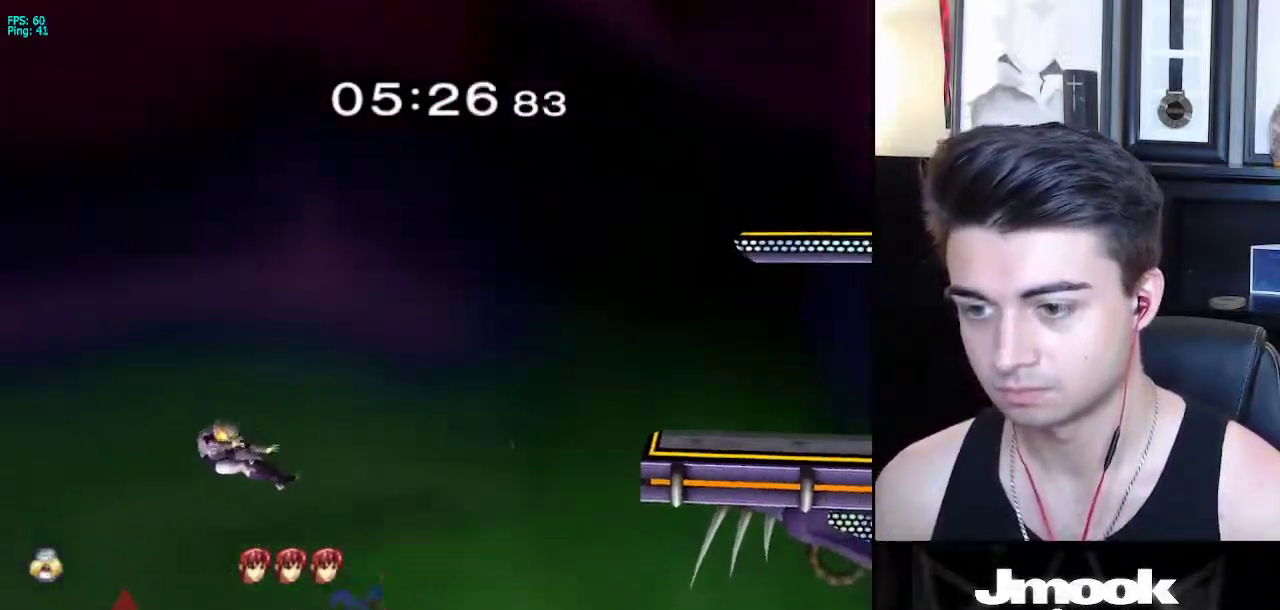
{"buttons": [], "left_stick": "right", "right_stick": "center", "events": []}
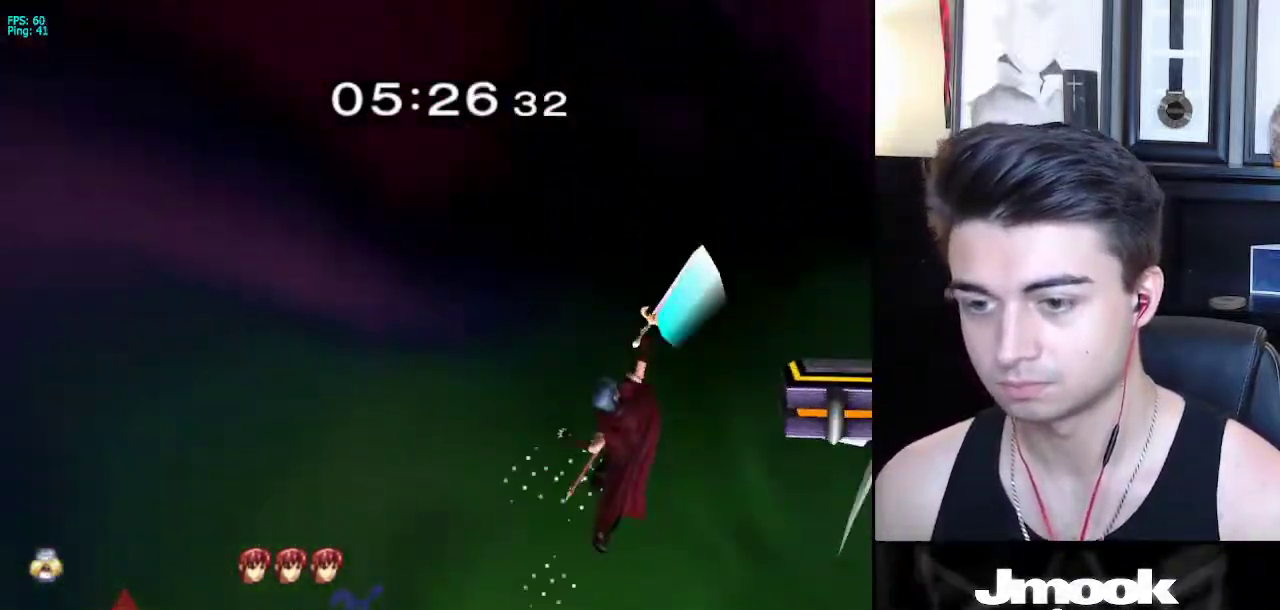
{"buttons": [], "left_stick": "right", "right_stick": "center", "events": [[17, "X", "down"], [183, "X", "up"]]}